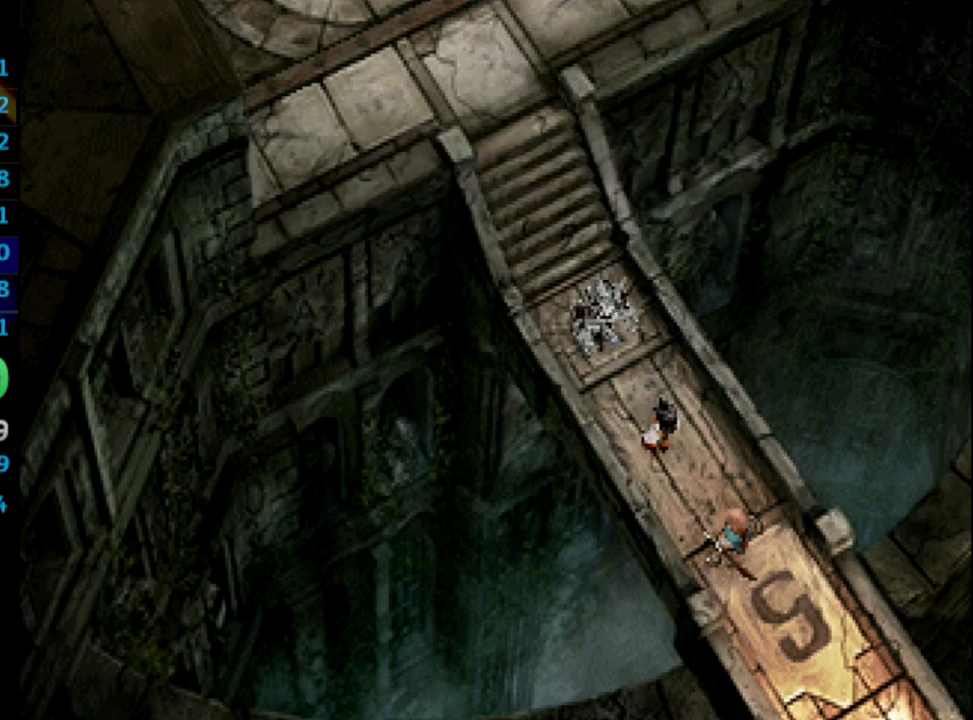
Gameplay with a controller (PlayStation layout); each line is a JSON object with the inputs held at the frame after it. "events" lists button and stick changes between this image and that frame as [ms after this image, input, new state], when the widget could be followed in between. Not read: L3 R3.
{"buttons": ["CROSS"], "left_stick": "center", "right_stick": "center", "events": [[17, "CROSS", "up"], [50, "SQUARE", "down"], [117, "SQUARE", "up"], [183, "SQUARE", "down"], [250, "CROSS", "down"], [250, "SQUARE", "up"], [300, "CROSS", "up"], [433, "SQUARE", "down"], [450, "CROSS", "down"], [450, "SQUARE", "up"]]}
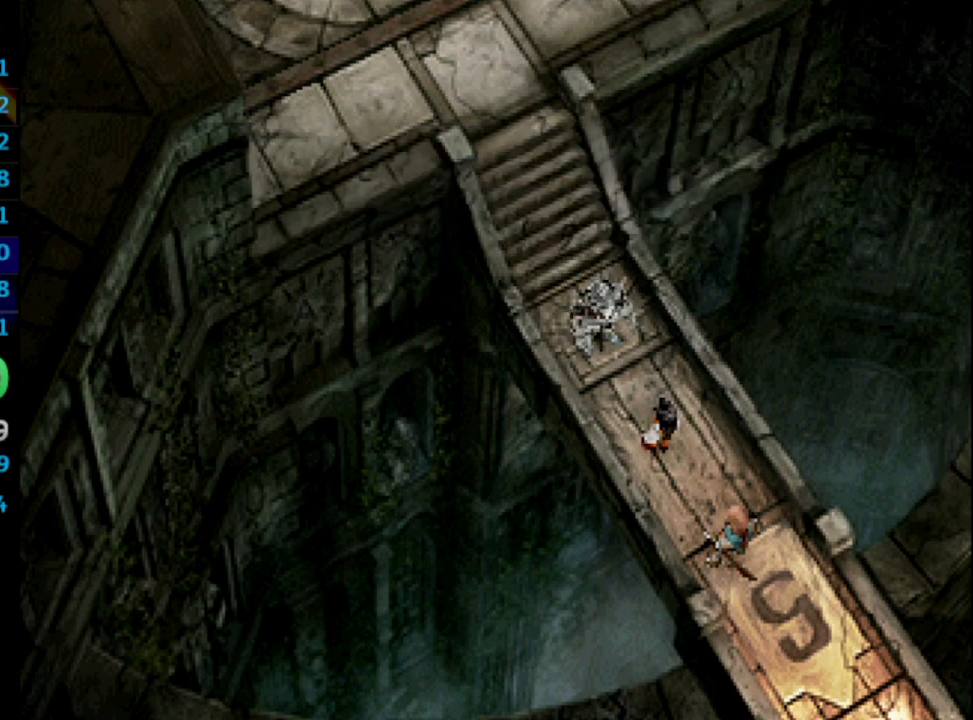
{"buttons": ["SQUARE"], "left_stick": "center", "right_stick": "center", "events": [[17, "CROSS", "up"], [33, "SQUARE", "down"], [117, "CROSS", "down"], [117, "SQUARE", "up"], [183, "CROSS", "up"], [200, "SQUARE", "down"], [283, "SQUARE", "up"], [367, "SQUARE", "down"], [417, "CROSS", "down"], [417, "SQUARE", "up"], [467, "CROSS", "up"], [500, "SQUARE", "down"]]}
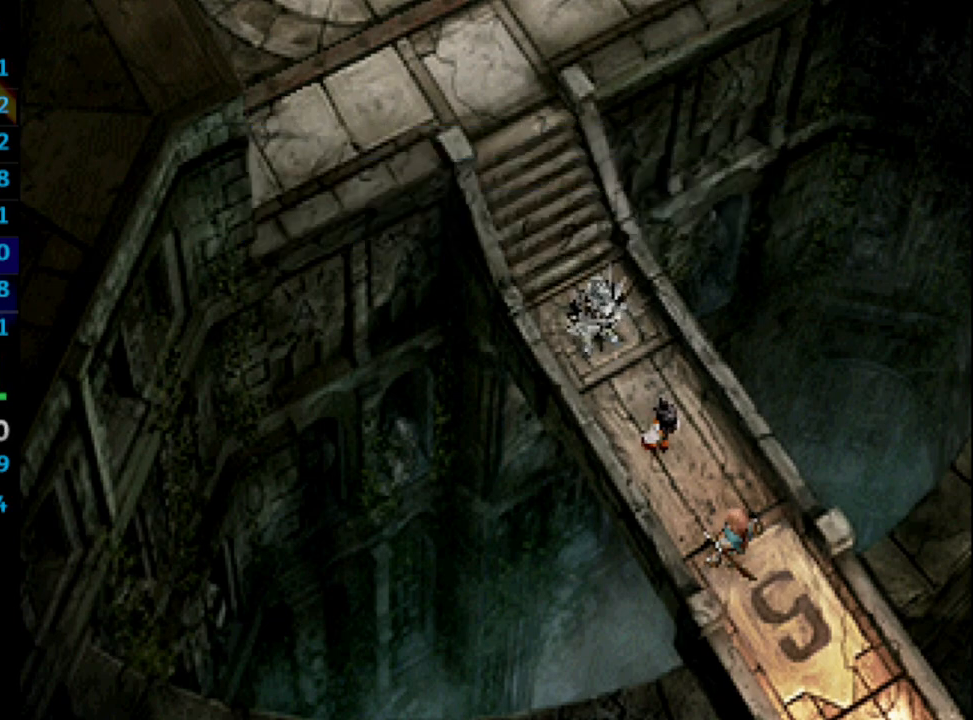
{"buttons": ["SQUARE"], "left_stick": "center", "right_stick": "center", "events": [[67, "SQUARE", "up"], [150, "SQUARE", "down"], [217, "CROSS", "down"], [233, "SQUARE", "up"], [283, "CROSS", "up"], [367, "CROSS", "down"], [417, "CROSS", "up"], [450, "SQUARE", "down"]]}
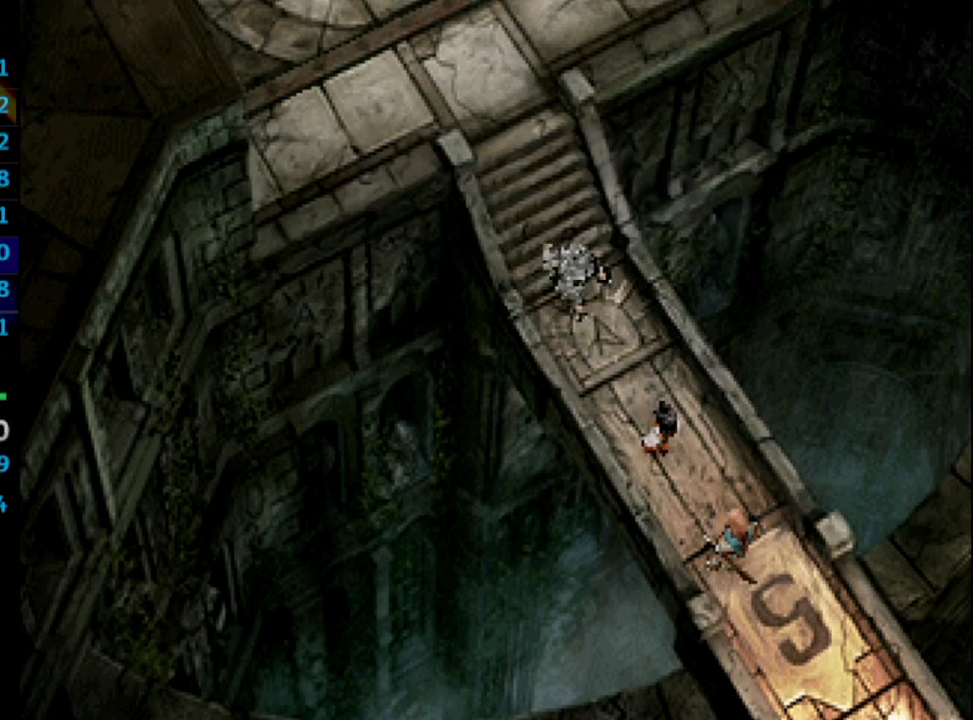
{"buttons": ["SQUARE"], "left_stick": "center", "right_stick": "center", "events": [[17, "CROSS", "down"], [17, "SQUARE", "up"], [83, "CROSS", "up"], [133, "SQUARE", "down"], [167, "SQUARE", "up"], [183, "CROSS", "down"], [233, "CROSS", "up"], [233, "SQUARE", "down"], [333, "SQUARE", "up"], [483, "SQUARE", "down"]]}
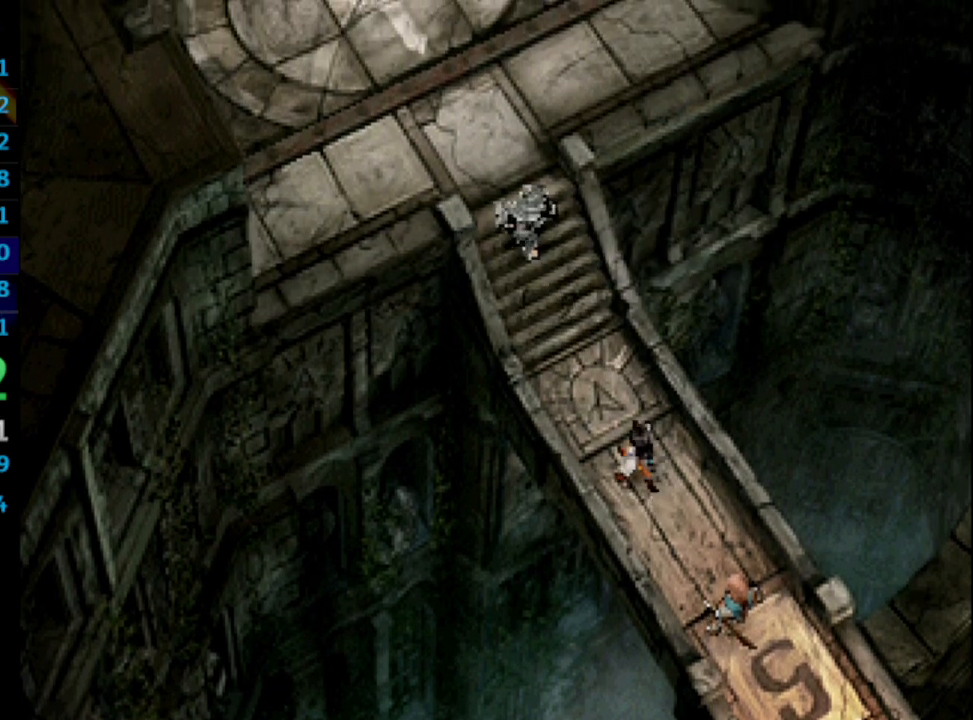
{"buttons": ["SQUARE"], "left_stick": "center", "right_stick": "center", "events": [[50, "CROSS", "down"], [83, "SQUARE", "up"], [117, "CROSS", "up"], [200, "CROSS", "down"], [283, "CROSS", "up"], [317, "SQUARE", "down"], [367, "SQUARE", "up"], [383, "CROSS", "down"], [433, "CROSS", "up"], [467, "SQUARE", "down"]]}
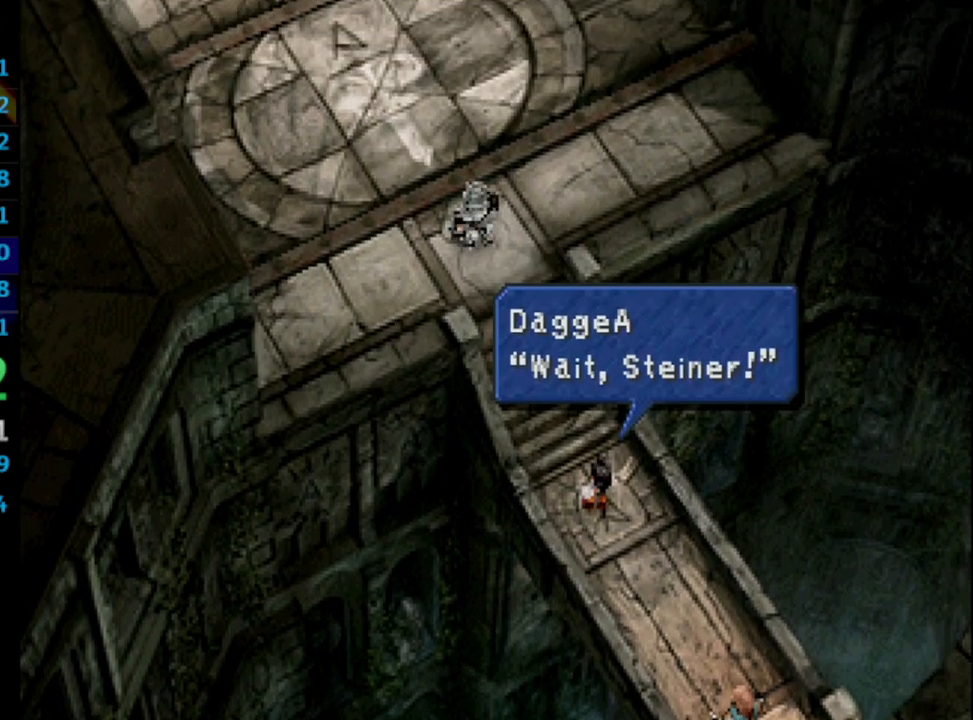
{"buttons": [], "left_stick": "center", "right_stick": "center", "events": [[33, "SQUARE", "up"], [50, "CROSS", "down"], [100, "CROSS", "up"], [133, "SQUARE", "down"], [150, "SQUARE", "up"], [183, "CROSS", "down"], [233, "CROSS", "up"], [333, "CROSS", "down"], [383, "CROSS", "up"], [417, "SQUARE", "down"], [450, "CROSS", "down"], [450, "SQUARE", "up"], [500, "CROSS", "up"]]}
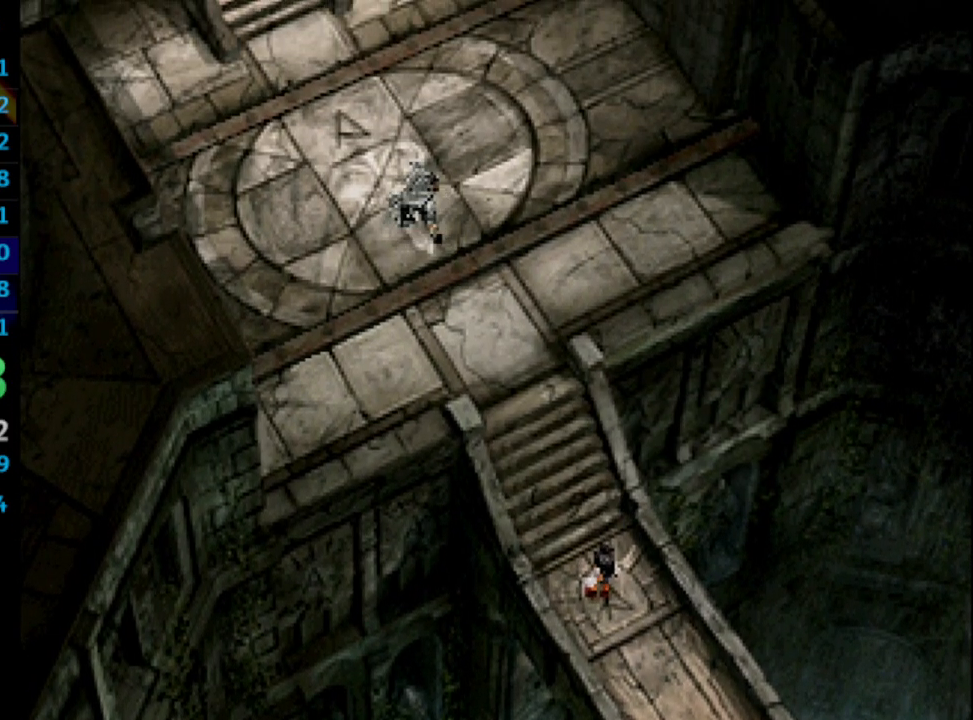
{"buttons": ["SQUARE"], "left_stick": "center", "right_stick": "center", "events": [[150, "SQUARE", "down"], [217, "CROSS", "down"], [217, "SQUARE", "up"], [233, "CROSS", "up"], [433, "SQUARE", "down"]]}
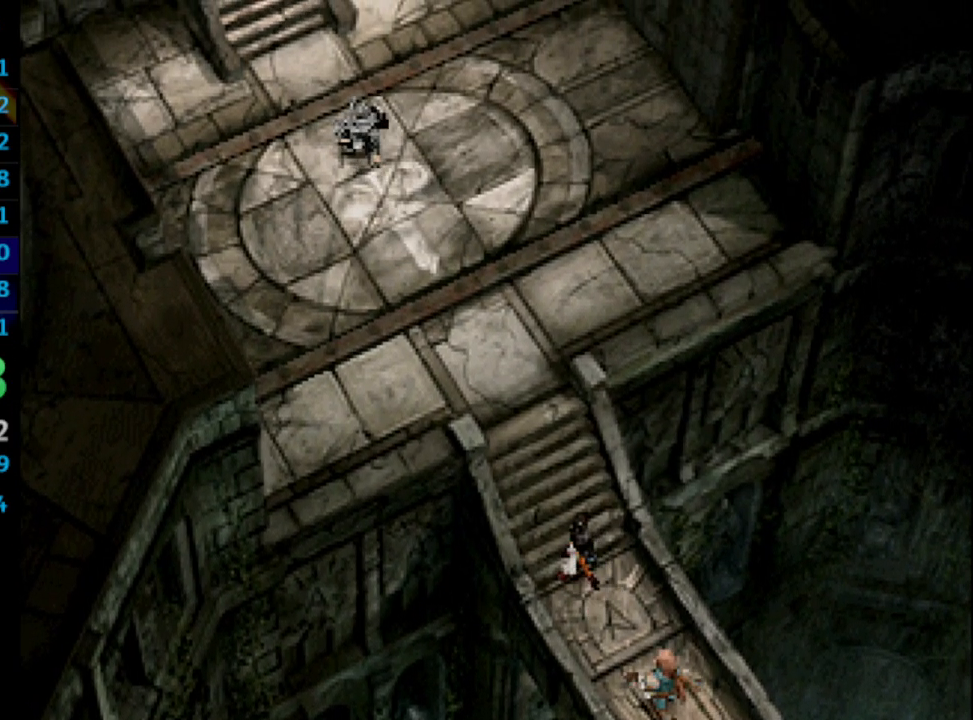
{"buttons": [], "left_stick": "center", "right_stick": "center", "events": [[17, "SQUARE", "up"], [33, "CROSS", "down"], [67, "CROSS", "up"], [117, "SQUARE", "down"], [167, "CROSS", "down"], [167, "SQUARE", "up"], [217, "CROSS", "up"], [267, "SQUARE", "down"], [317, "SQUARE", "up"]]}
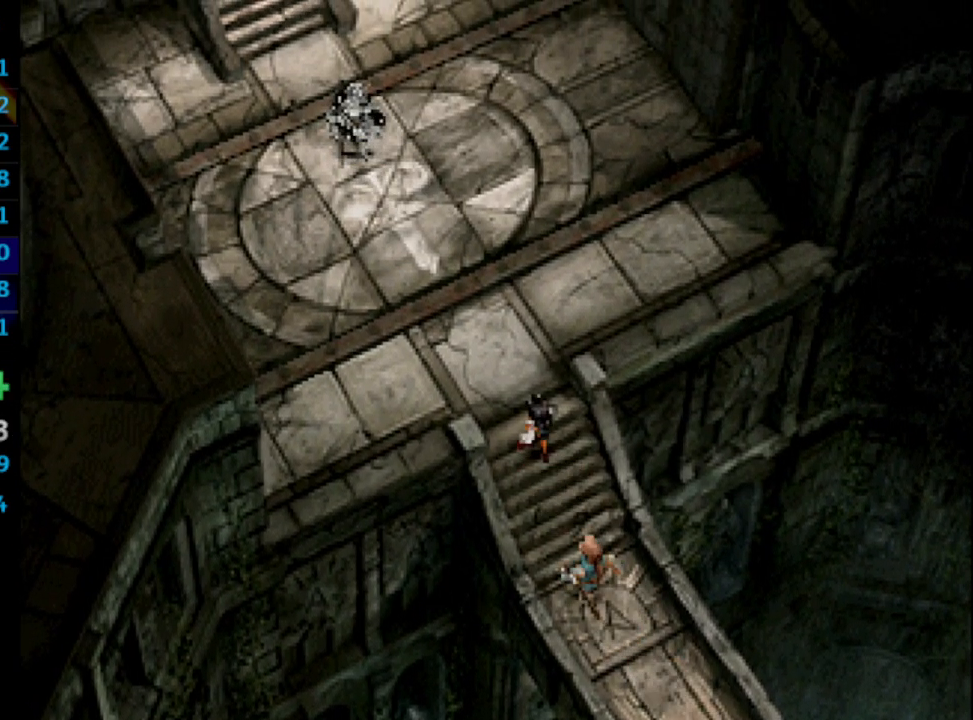
{"buttons": ["SQUARE"], "left_stick": "center", "right_stick": "center", "events": [[17, "SQUARE", "down"], [67, "CROSS", "down"], [83, "SQUARE", "up"], [150, "CROSS", "up"], [183, "SQUARE", "down"], [217, "SQUARE", "up"], [300, "SQUARE", "down"], [367, "CROSS", "down"], [367, "SQUARE", "up"], [417, "CROSS", "up"], [450, "SQUARE", "down"]]}
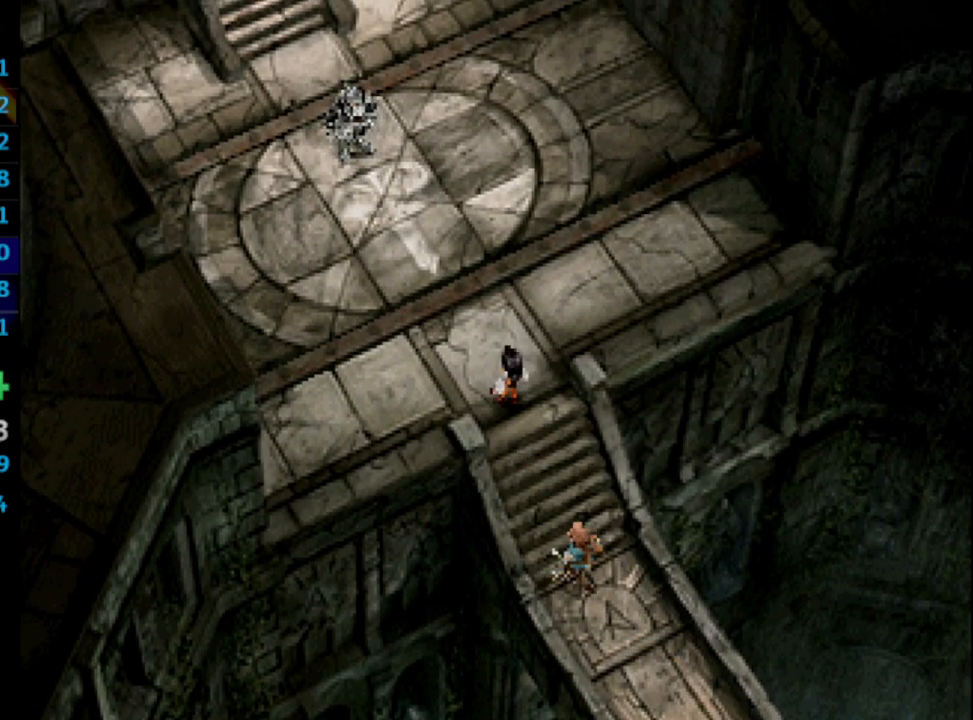
{"buttons": ["SQUARE"], "left_stick": "center", "right_stick": "center", "events": [[33, "SQUARE", "up"], [200, "SQUARE", "down"], [250, "CROSS", "down"], [267, "SQUARE", "up"], [317, "CROSS", "up"], [450, "SQUARE", "down"]]}
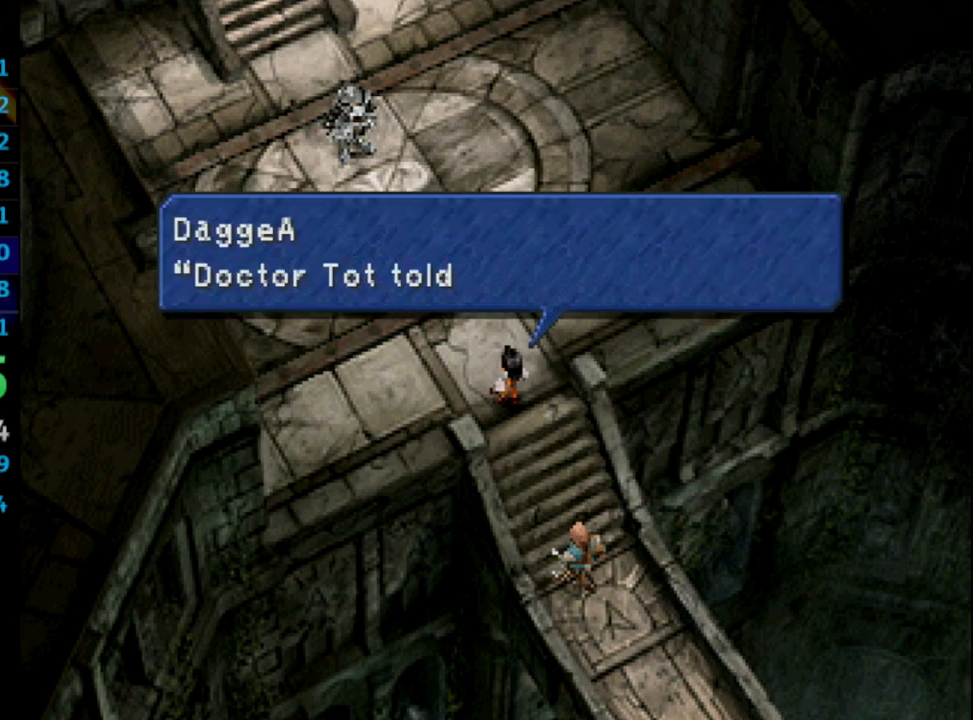
{"buttons": [], "left_stick": "center", "right_stick": "center", "events": [[17, "CROSS", "down"], [17, "SQUARE", "up"], [50, "CROSS", "up"], [83, "SQUARE", "down"], [133, "CROSS", "down"], [133, "SQUARE", "up"], [183, "CROSS", "up"], [217, "SQUARE", "down"], [283, "CROSS", "down"], [283, "SQUARE", "up"], [333, "CROSS", "up"], [333, "SQUARE", "down"], [433, "CROSS", "down"], [467, "SQUARE", "up"], [500, "CROSS", "up"]]}
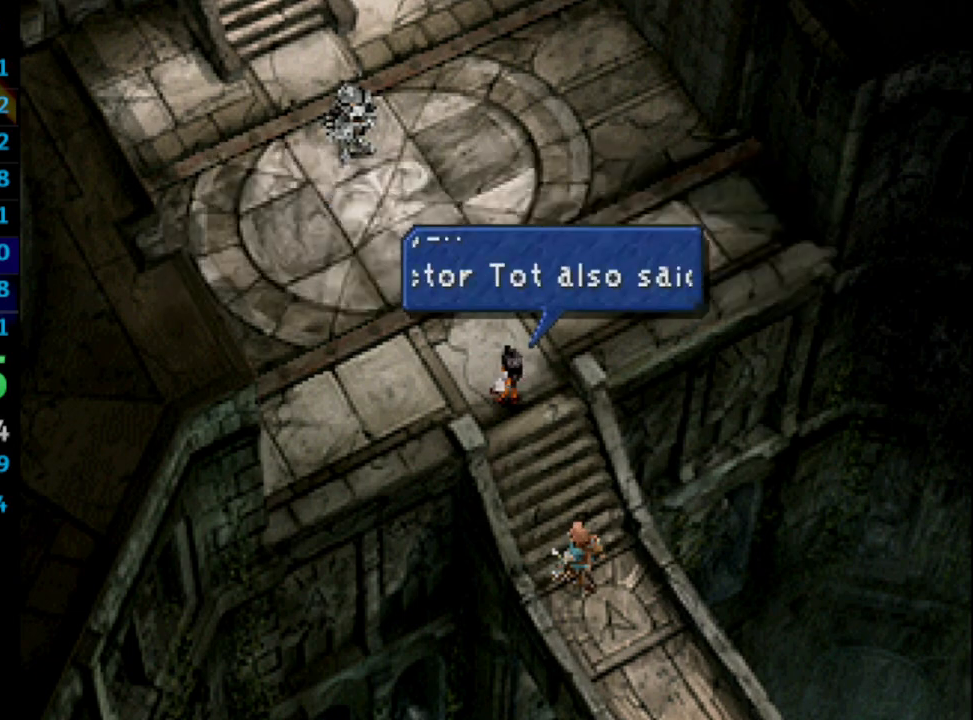
{"buttons": ["CROSS"], "left_stick": "center", "right_stick": "center", "events": [[50, "SQUARE", "down"], [117, "CROSS", "down"], [117, "SQUARE", "up"], [150, "CROSS", "up"], [200, "SQUARE", "down"], [233, "SQUARE", "up"], [317, "SQUARE", "down"], [350, "CROSS", "down"], [350, "SQUARE", "up"], [400, "CROSS", "up"], [433, "SQUARE", "down"], [500, "CROSS", "down"], [500, "SQUARE", "up"]]}
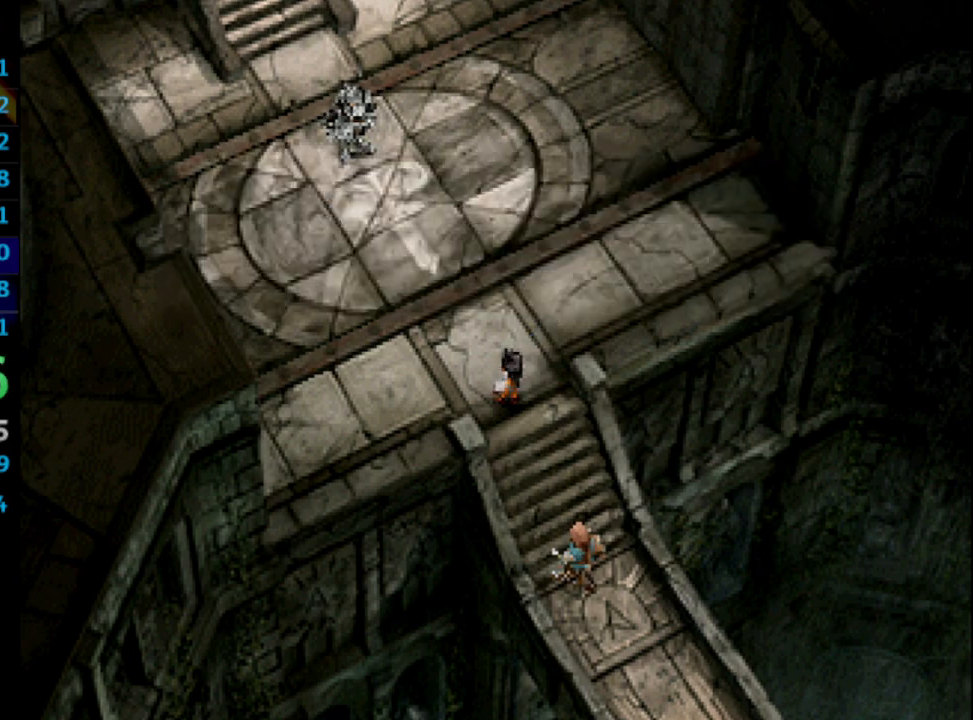
{"buttons": ["CROSS"], "left_stick": "center", "right_stick": "center", "events": [[33, "CROSS", "up"], [83, "SQUARE", "down"], [133, "SQUARE", "up"], [217, "SQUARE", "down"], [250, "CROSS", "down"], [267, "SQUARE", "up"], [283, "CROSS", "up"], [333, "SQUARE", "down"], [483, "SQUARE", "up"], [500, "CROSS", "down"]]}
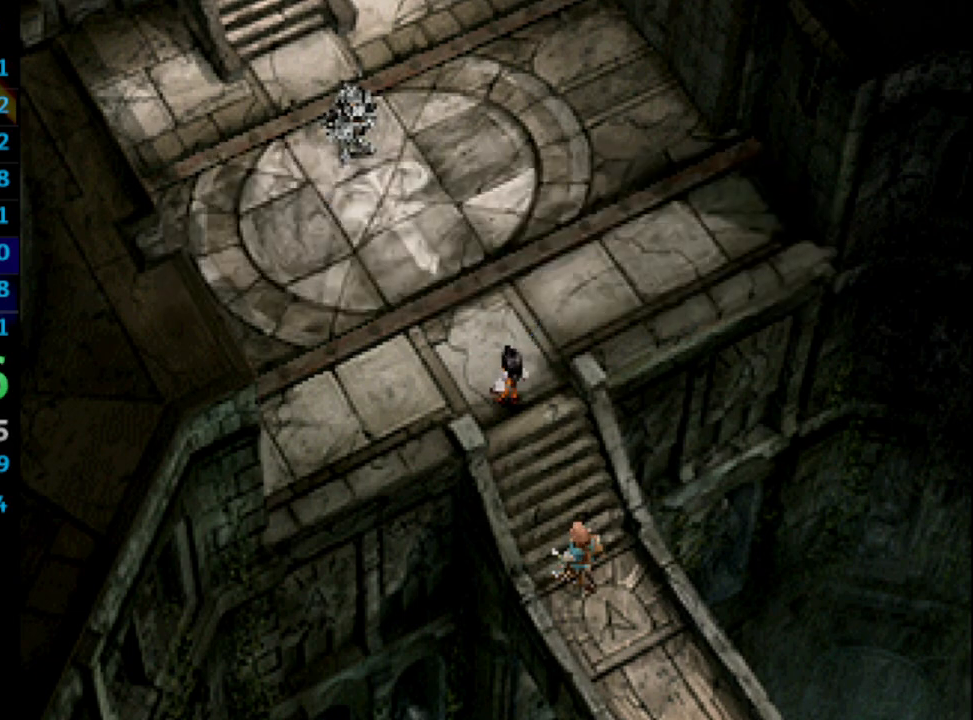
{"buttons": ["CROSS"], "left_stick": "center", "right_stick": "center", "events": [[33, "CROSS", "up"], [50, "SQUARE", "down"], [117, "SQUARE", "up"], [183, "CROSS", "down"], [283, "CROSS", "up"], [283, "SQUARE", "down"], [367, "SQUARE", "up"], [433, "SQUARE", "down"], [483, "CROSS", "down"], [500, "SQUARE", "up"]]}
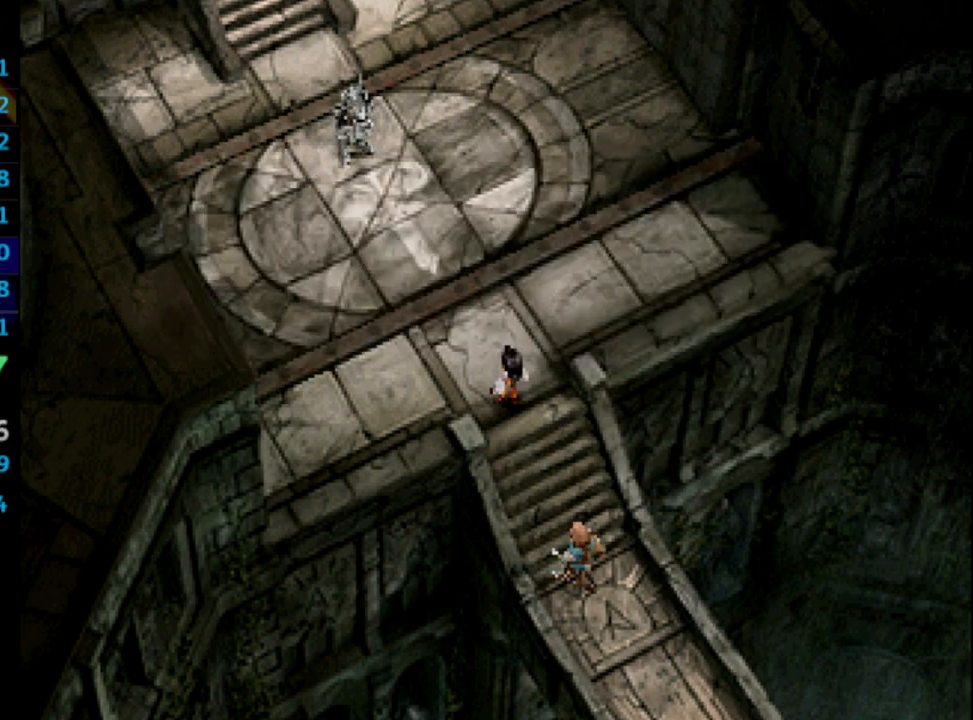
{"buttons": ["CROSS"], "left_stick": "center", "right_stick": "center", "events": [[83, "CROSS", "up"], [183, "SQUARE", "down"], [200, "CROSS", "down"], [217, "CROSS", "up"], [300, "SQUARE", "up"], [333, "CROSS", "down"], [383, "CROSS", "up"], [400, "SQUARE", "down"], [467, "CROSS", "down"], [467, "SQUARE", "up"]]}
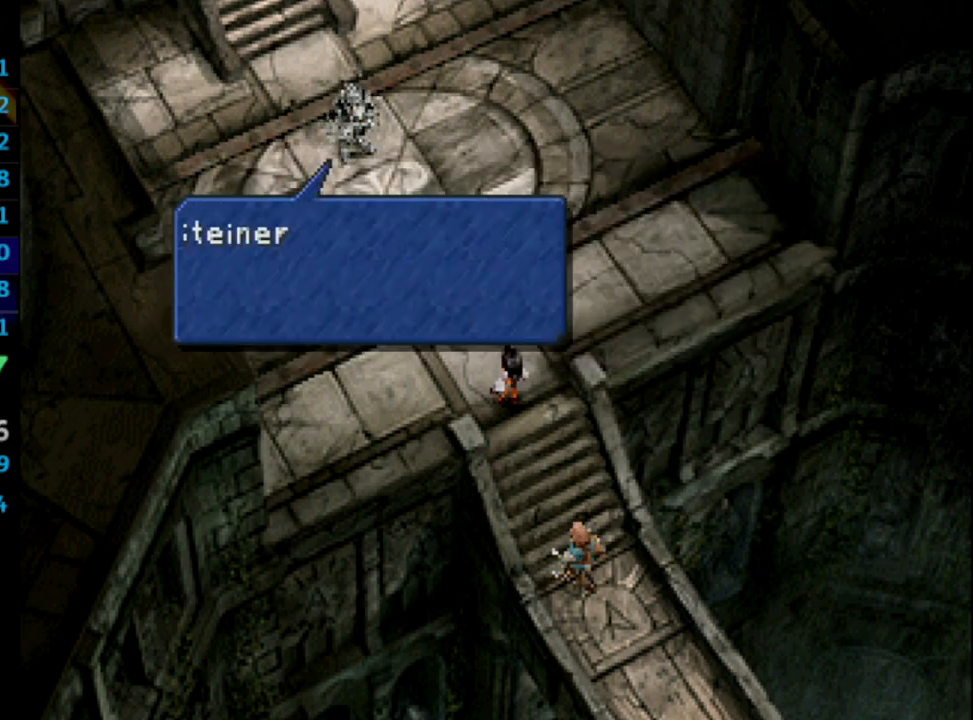
{"buttons": ["CROSS", "SQUARE"], "left_stick": "center", "right_stick": "center", "events": [[17, "CROSS", "up"], [33, "SQUARE", "down"], [117, "CROSS", "down"], [133, "SQUARE", "up"], [150, "CROSS", "up"], [200, "SQUARE", "down"], [233, "SQUARE", "up"], [333, "SQUARE", "down"], [367, "CROSS", "down"], [367, "SQUARE", "up"], [417, "CROSS", "up"], [433, "SQUARE", "down"], [483, "CROSS", "down"]]}
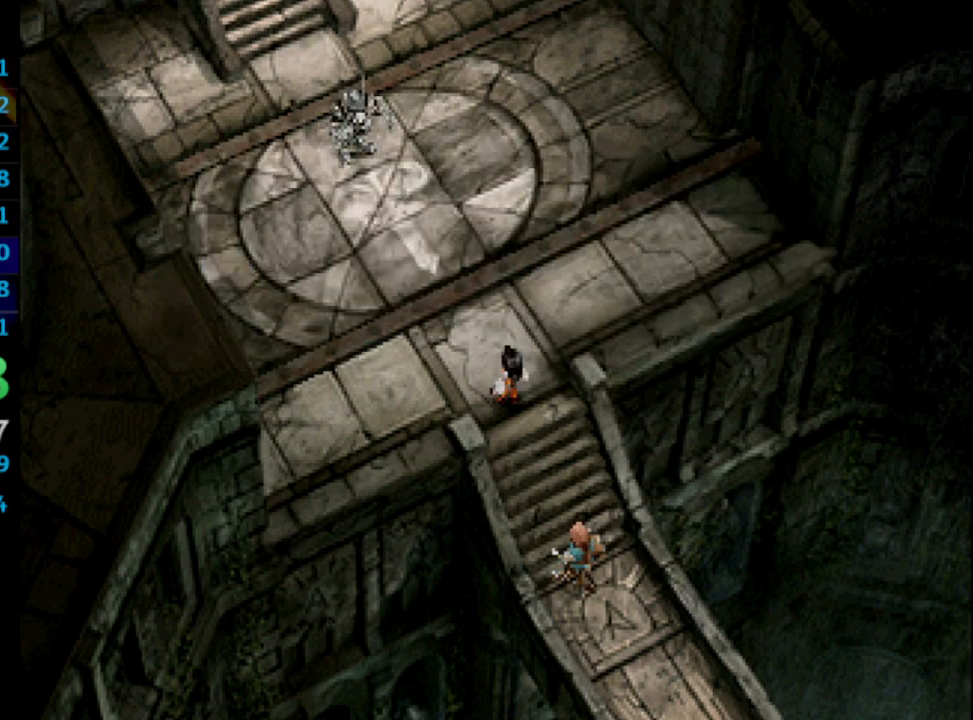
{"buttons": ["SQUARE"], "left_stick": "center", "right_stick": "center", "events": [[83, "SQUARE", "up"], [133, "CROSS", "up"], [133, "SQUARE", "down"], [200, "CROSS", "down"], [217, "SQUARE", "up"], [267, "SQUARE", "down"], [333, "SQUARE", "up"], [383, "CROSS", "up"], [400, "SQUARE", "down"]]}
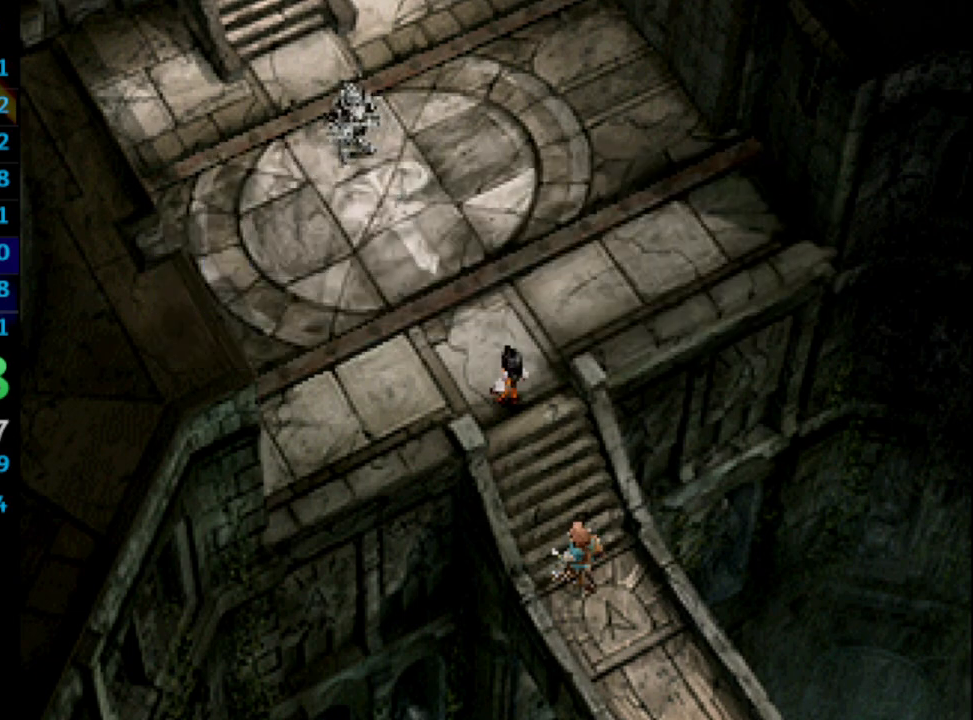
{"buttons": [], "left_stick": "center", "right_stick": "center", "events": [[17, "CROSS", "down"], [17, "SQUARE", "up"], [33, "CROSS", "up"], [117, "SQUARE", "down"], [133, "CROSS", "down"], [133, "SQUARE", "up"], [217, "CROSS", "up"], [217, "SQUARE", "down"], [300, "CROSS", "down"], [300, "SQUARE", "up"], [367, "CROSS", "up"], [400, "SQUARE", "down"], [433, "CROSS", "down"], [433, "SQUARE", "up"], [500, "CROSS", "up"]]}
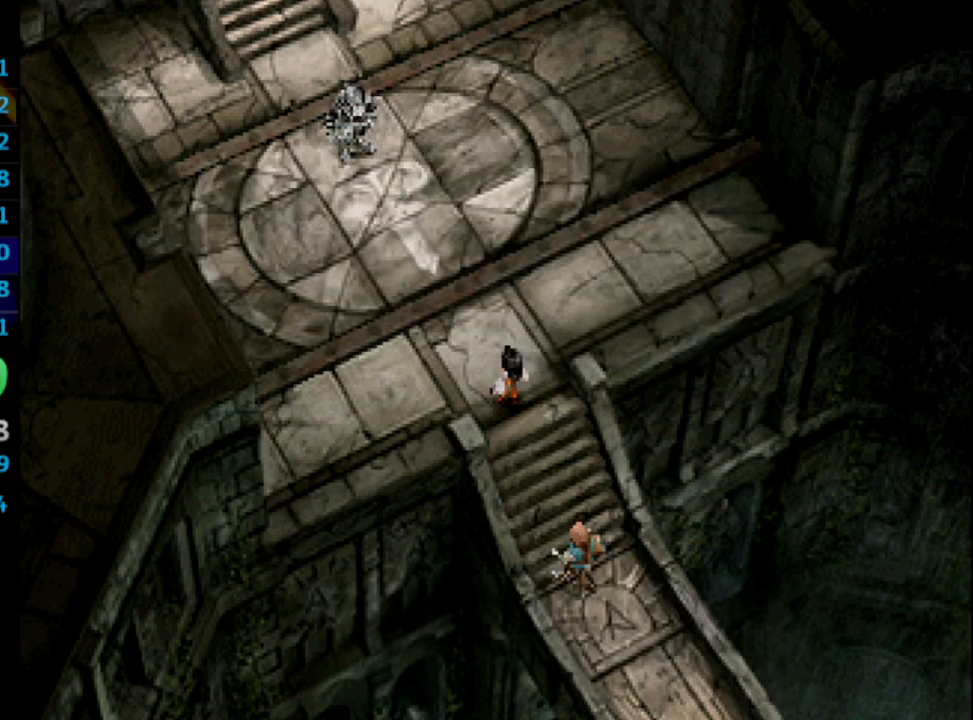
{"buttons": ["CROSS"], "left_stick": "center", "right_stick": "center", "events": [[33, "SQUARE", "down"], [50, "CROSS", "down"], [100, "SQUARE", "up"], [117, "CROSS", "up"], [167, "SQUARE", "down"], [200, "SQUARE", "up"], [250, "SQUARE", "down"], [300, "CROSS", "down"], [317, "SQUARE", "up"], [350, "CROSS", "up"], [367, "SQUARE", "down"], [450, "CROSS", "down"], [450, "SQUARE", "up"]]}
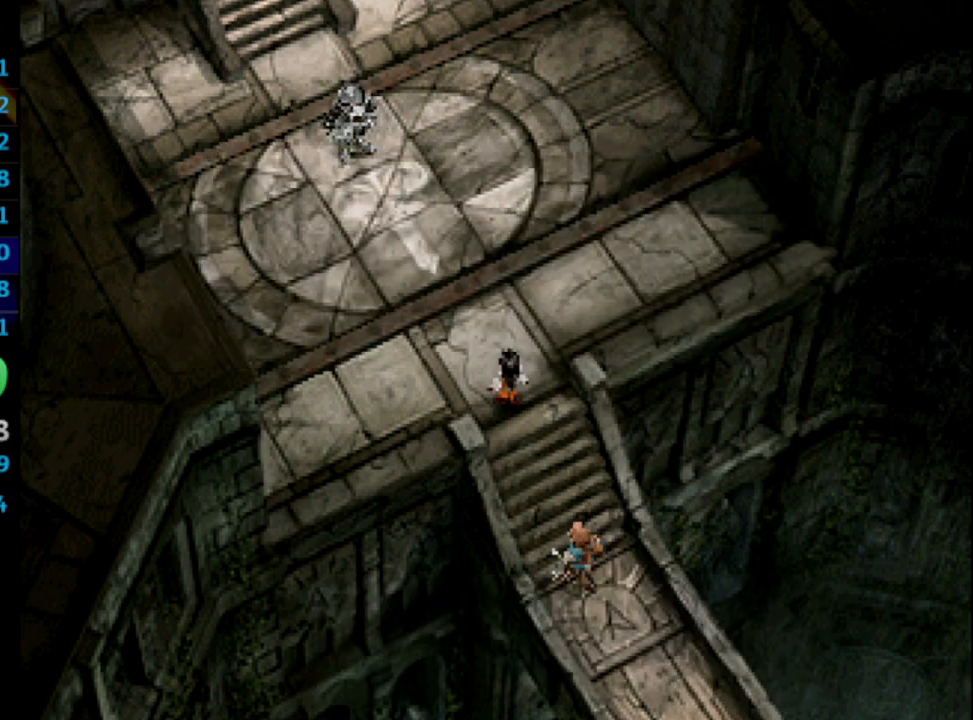
{"buttons": [], "left_stick": "center", "right_stick": "center", "events": [[17, "CROSS", "up"], [117, "SQUARE", "down"], [150, "CROSS", "down"], [183, "SQUARE", "up"], [217, "CROSS", "up"], [267, "SQUARE", "down"], [300, "CROSS", "down"], [333, "SQUARE", "up"], [367, "CROSS", "up"], [383, "SQUARE", "down"], [400, "SQUARE", "up"]]}
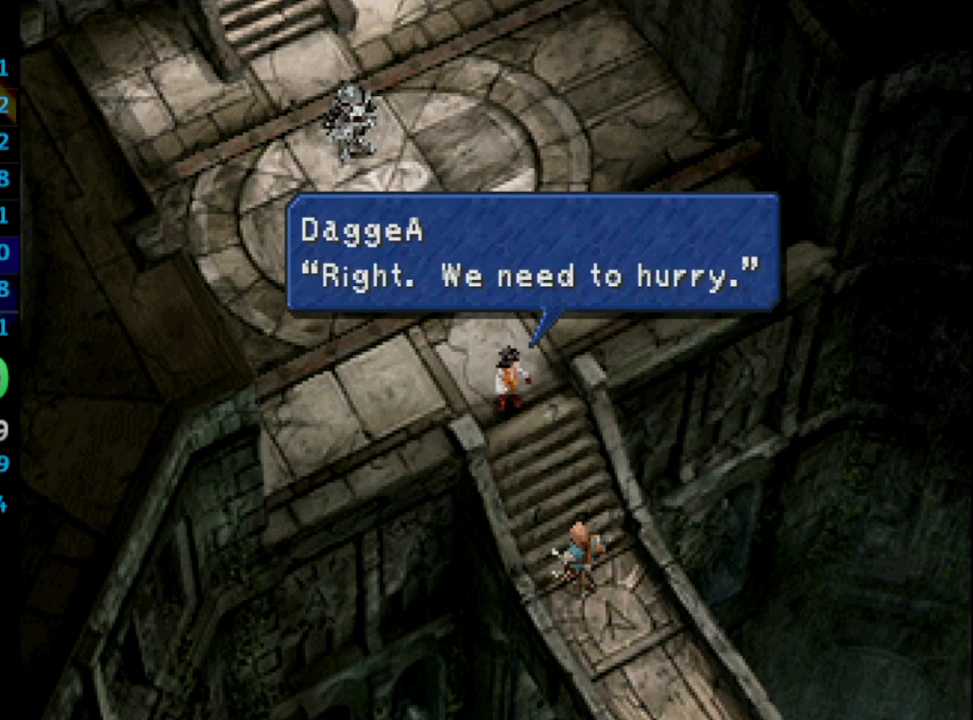
{"buttons": ["CROSS", "SQUARE"], "left_stick": "center", "right_stick": "center", "events": [[17, "SQUARE", "down"], [33, "CROSS", "down"], [33, "SQUARE", "up"], [83, "CROSS", "up"], [117, "SQUARE", "down"], [267, "CROSS", "down"], [267, "SQUARE", "up"], [333, "CROSS", "up"], [333, "SQUARE", "down"], [417, "CROSS", "down"], [433, "CROSS", "up"], [500, "CROSS", "down"]]}
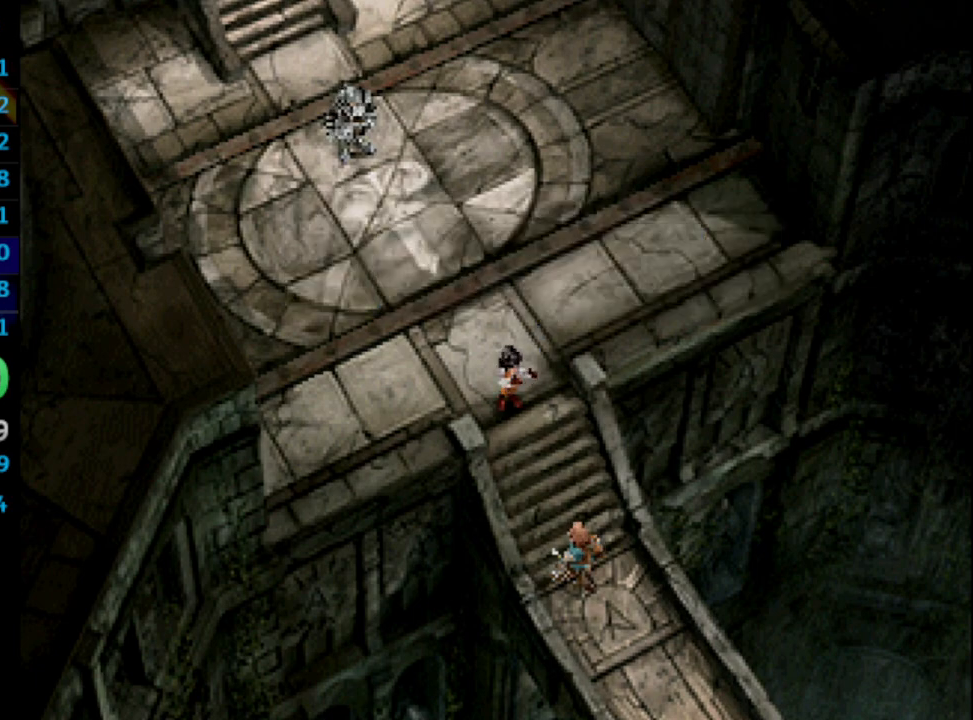
{"buttons": ["SQUARE"], "left_stick": "center", "right_stick": "center", "events": [[33, "SQUARE", "up"], [50, "CROSS", "up"], [83, "SQUARE", "down"], [117, "CROSS", "down"], [133, "SQUARE", "up"], [150, "CROSS", "up"], [200, "SQUARE", "down"], [233, "CROSS", "down"], [233, "SQUARE", "up"], [250, "CROSS", "up"], [267, "SQUARE", "down"], [317, "CROSS", "down"], [317, "SQUARE", "up"], [367, "CROSS", "up"], [383, "SQUARE", "down"], [417, "CROSS", "down"], [433, "SQUARE", "up"], [467, "CROSS", "up"], [500, "SQUARE", "down"]]}
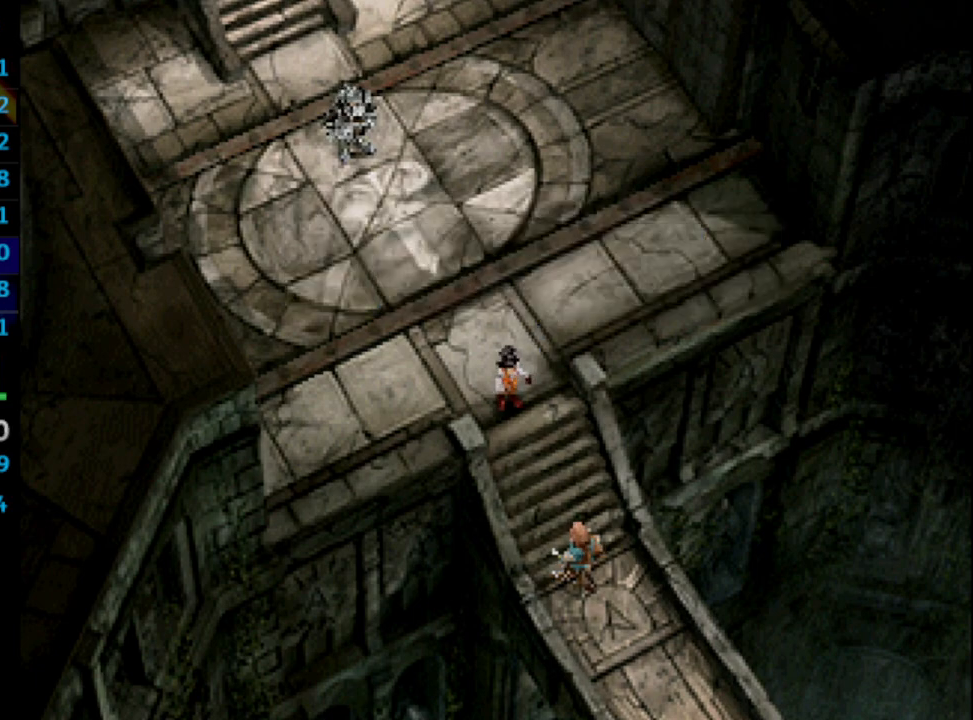
{"buttons": ["SQUARE"], "left_stick": "center", "right_stick": "center", "events": [[33, "CROSS", "down"], [50, "SQUARE", "up"], [67, "CROSS", "up"], [133, "CROSS", "down"], [183, "CROSS", "up"], [217, "SQUARE", "down"], [267, "CROSS", "down"], [267, "SQUARE", "up"], [300, "CROSS", "up"], [350, "SQUARE", "down"], [400, "CROSS", "down"], [400, "SQUARE", "up"], [433, "CROSS", "up"], [483, "SQUARE", "down"]]}
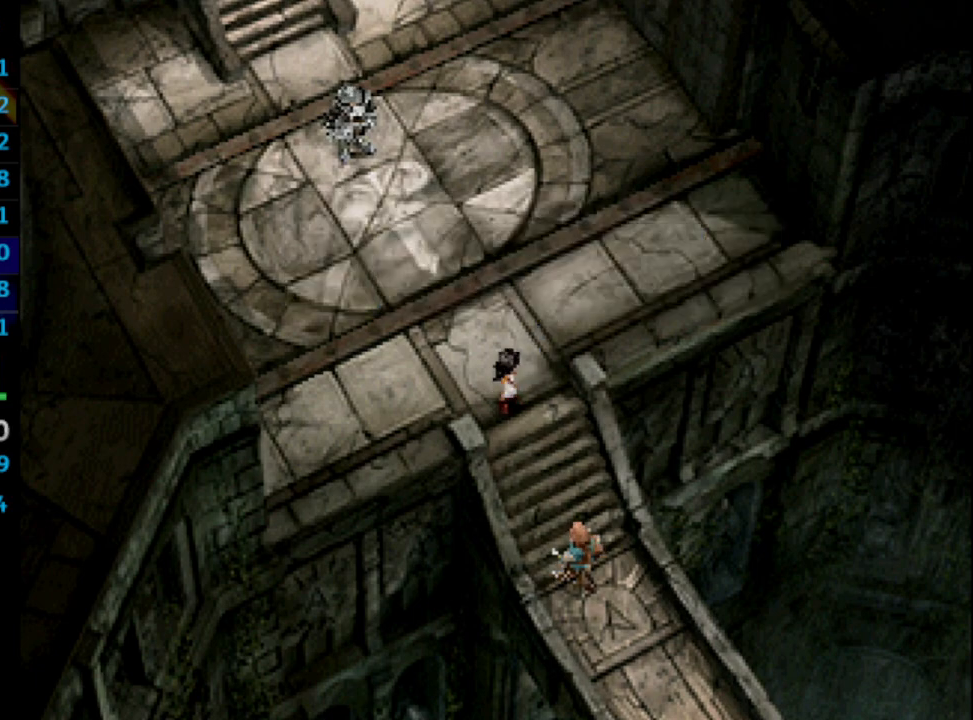
{"buttons": [], "left_stick": "center", "right_stick": "center", "events": [[17, "SQUARE", "up"], [33, "CROSS", "down"], [117, "CROSS", "up"], [133, "SQUARE", "down"], [167, "CROSS", "down"], [167, "SQUARE", "up"], [217, "CROSS", "up"], [300, "CROSS", "down"], [367, "CROSS", "up"], [383, "SQUARE", "down"], [400, "CROSS", "down"], [417, "CROSS", "up"], [483, "SQUARE", "up"]]}
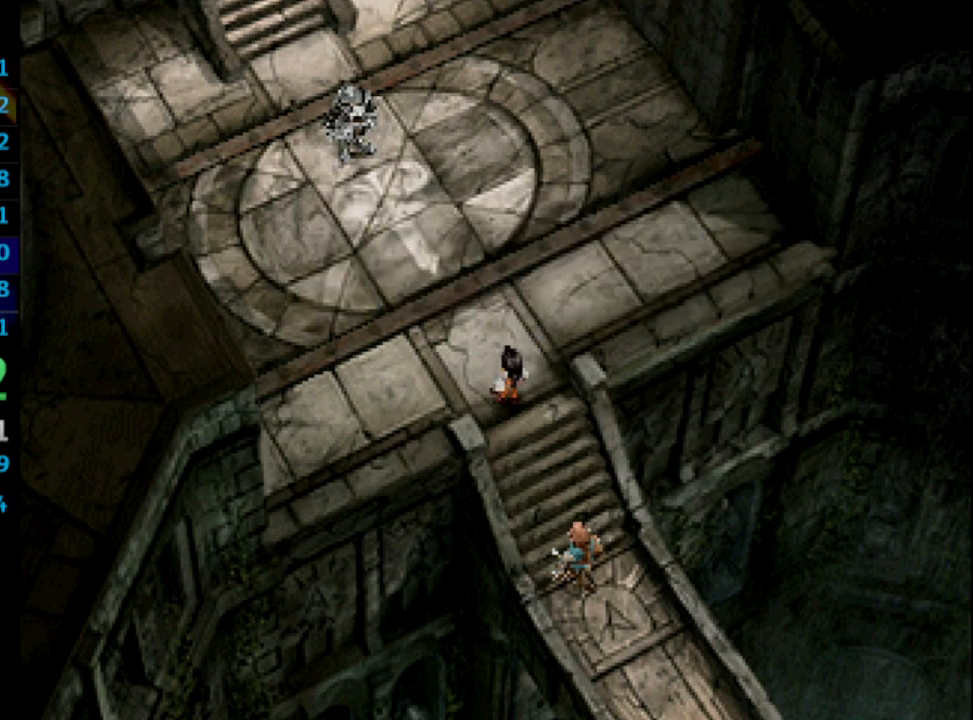
{"buttons": [], "left_stick": "center", "right_stick": "center", "events": [[17, "CROSS", "down"], [67, "CROSS", "up"], [67, "SQUARE", "down"], [150, "SQUARE", "up"], [200, "SQUARE", "down"], [350, "CROSS", "down"], [367, "SQUARE", "up"], [400, "CROSS", "up"], [417, "SQUARE", "down"], [483, "SQUARE", "up"]]}